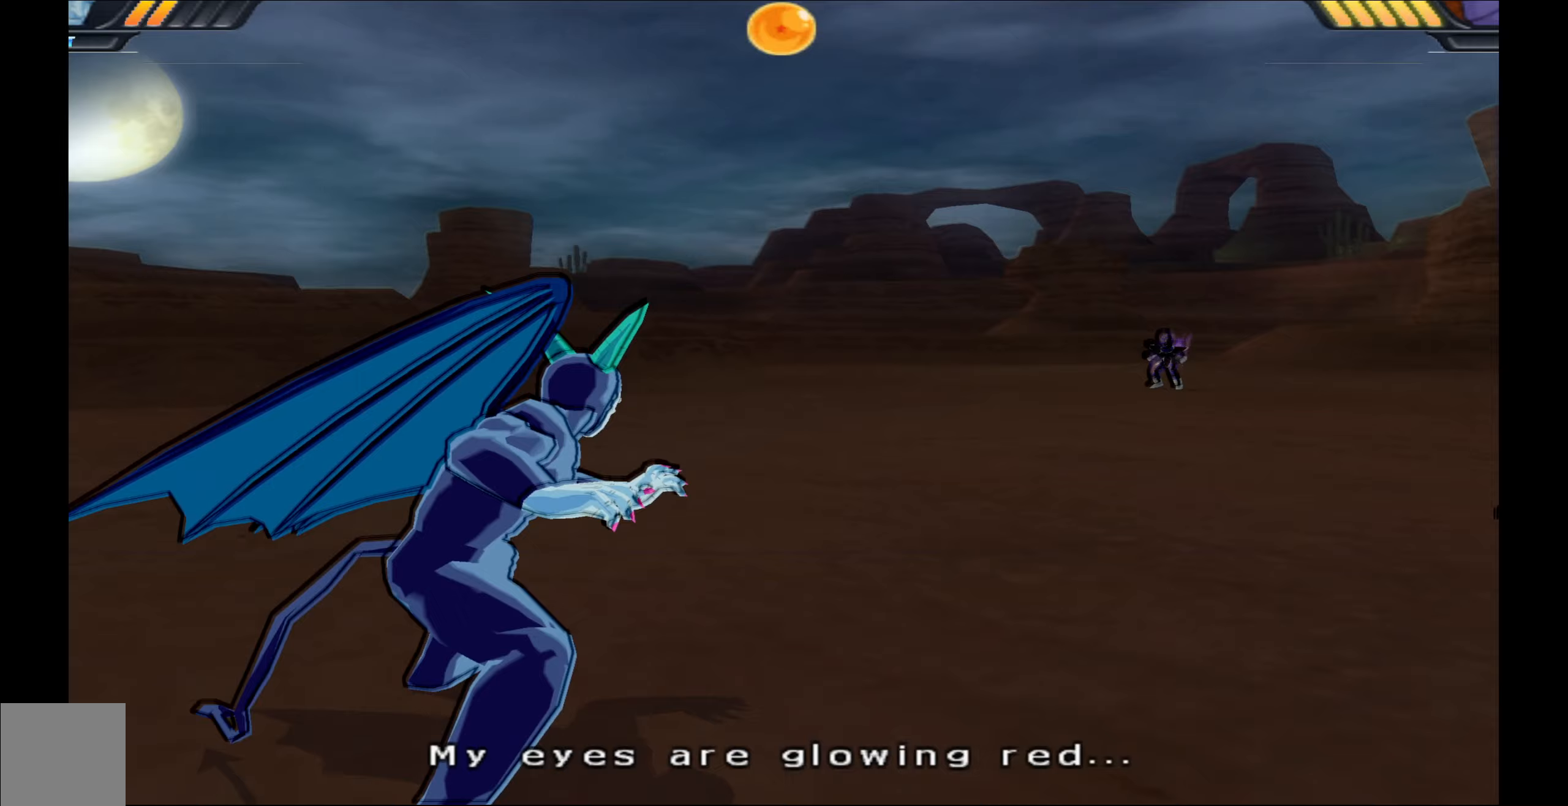
Gameplay with a controller (Xbox layout); each line is a JSON object with the inputs held at the frame after it. "events" lists button and stick changes between this image and that frame as [ms after this image, input, new state], when the widget could be followed in between.
{"buttons": ["L2"], "left_stick": "center", "right_stick": "center", "events": [[150, "L2", "down"]]}
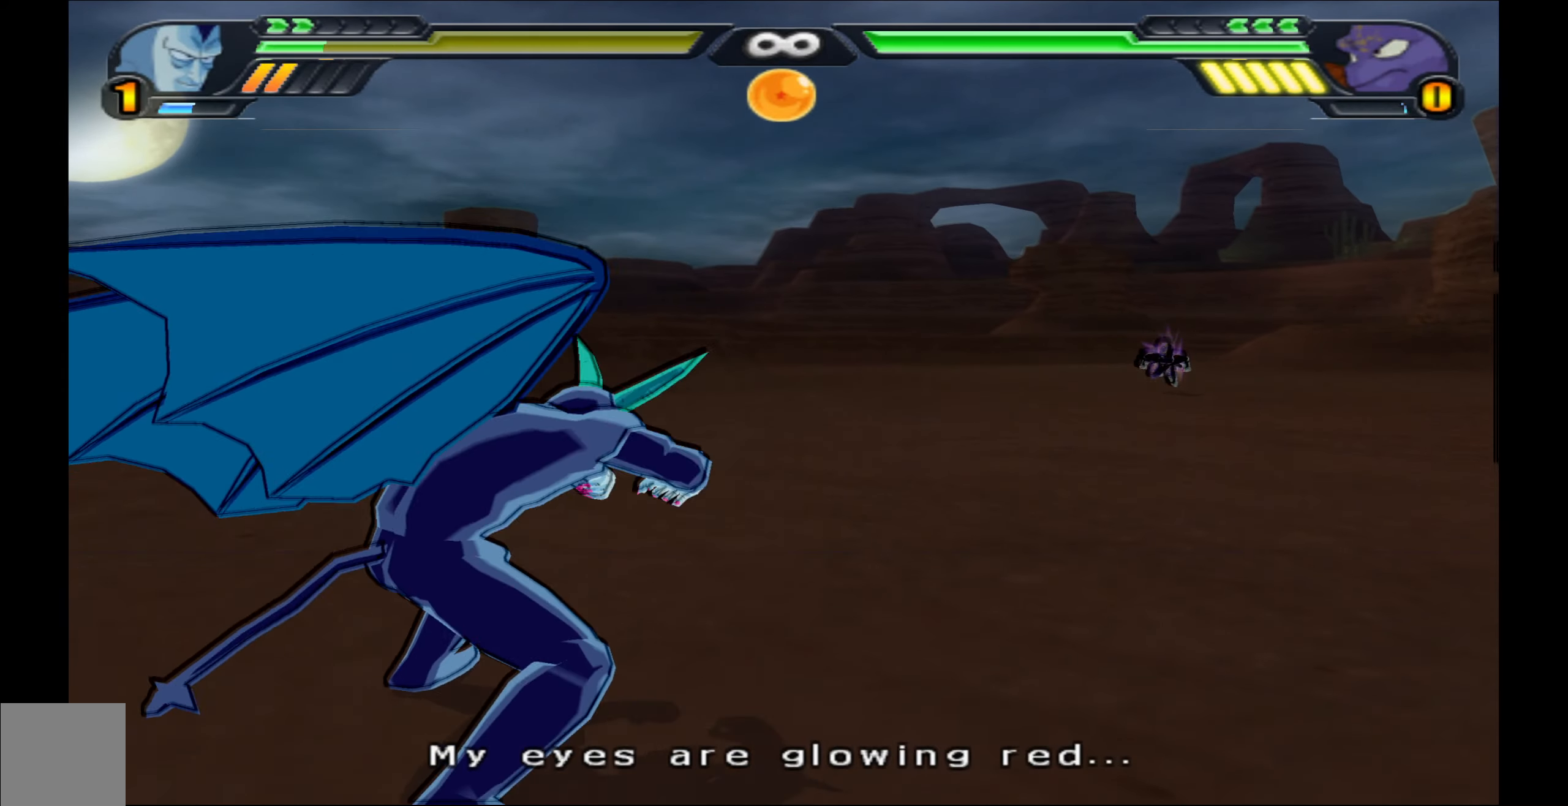
{"buttons": ["L2"], "left_stick": "center", "right_stick": "center", "events": []}
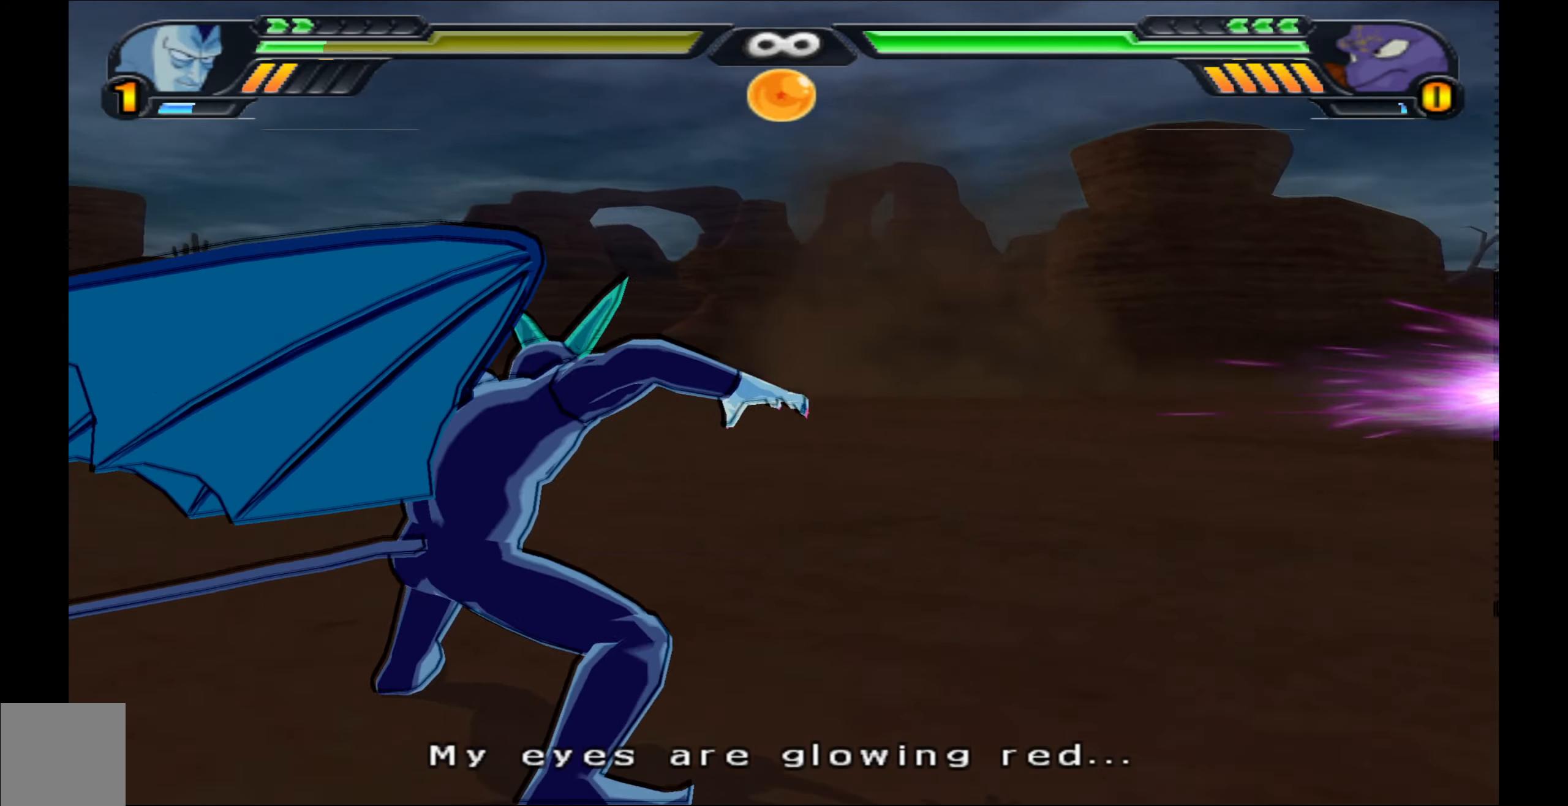
{"buttons": ["DPAD_UP"], "left_stick": "center", "right_stick": "center", "events": [[367, "DPAD_UP", "down"], [367, "L2", "up"], [367, "Y", "down"], [467, "Y", "up"]]}
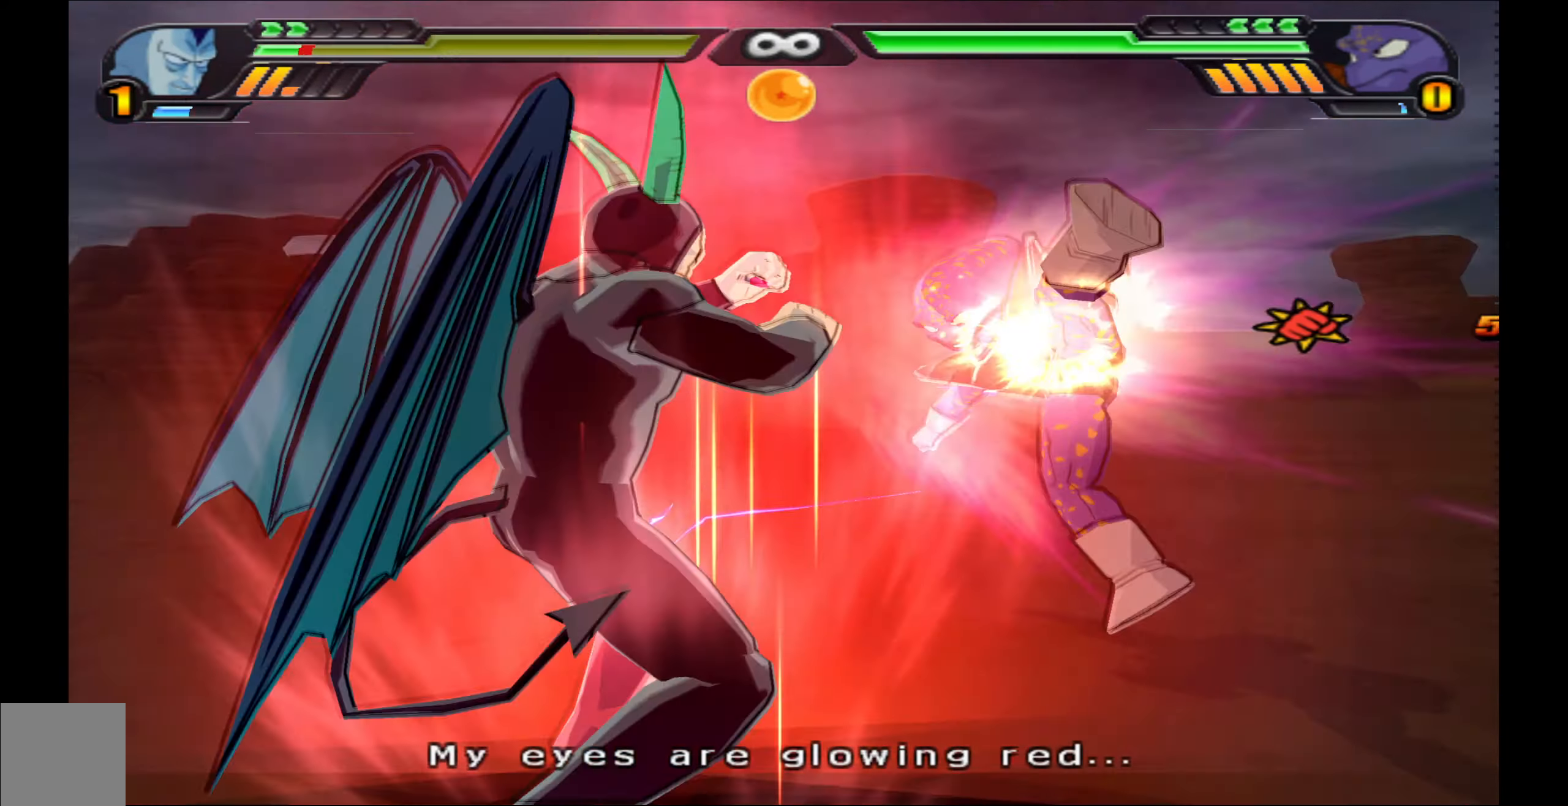
{"buttons": ["Y", "DPAD_DOWN"], "left_stick": "center", "right_stick": "center", "events": [[50, "Y", "down"], [67, "DPAD_UP", "up"], [117, "Y", "up"], [167, "X", "down"], [183, "DPAD_DOWN", "down"], [200, "DPAD_RIGHT", "down"], [267, "X", "up"], [300, "DPAD_DOWN", "up"], [300, "DPAD_RIGHT", "up"], [317, "X", "down"], [383, "X", "up"], [400, "DPAD_DOWN", "down"], [467, "Y", "down"]]}
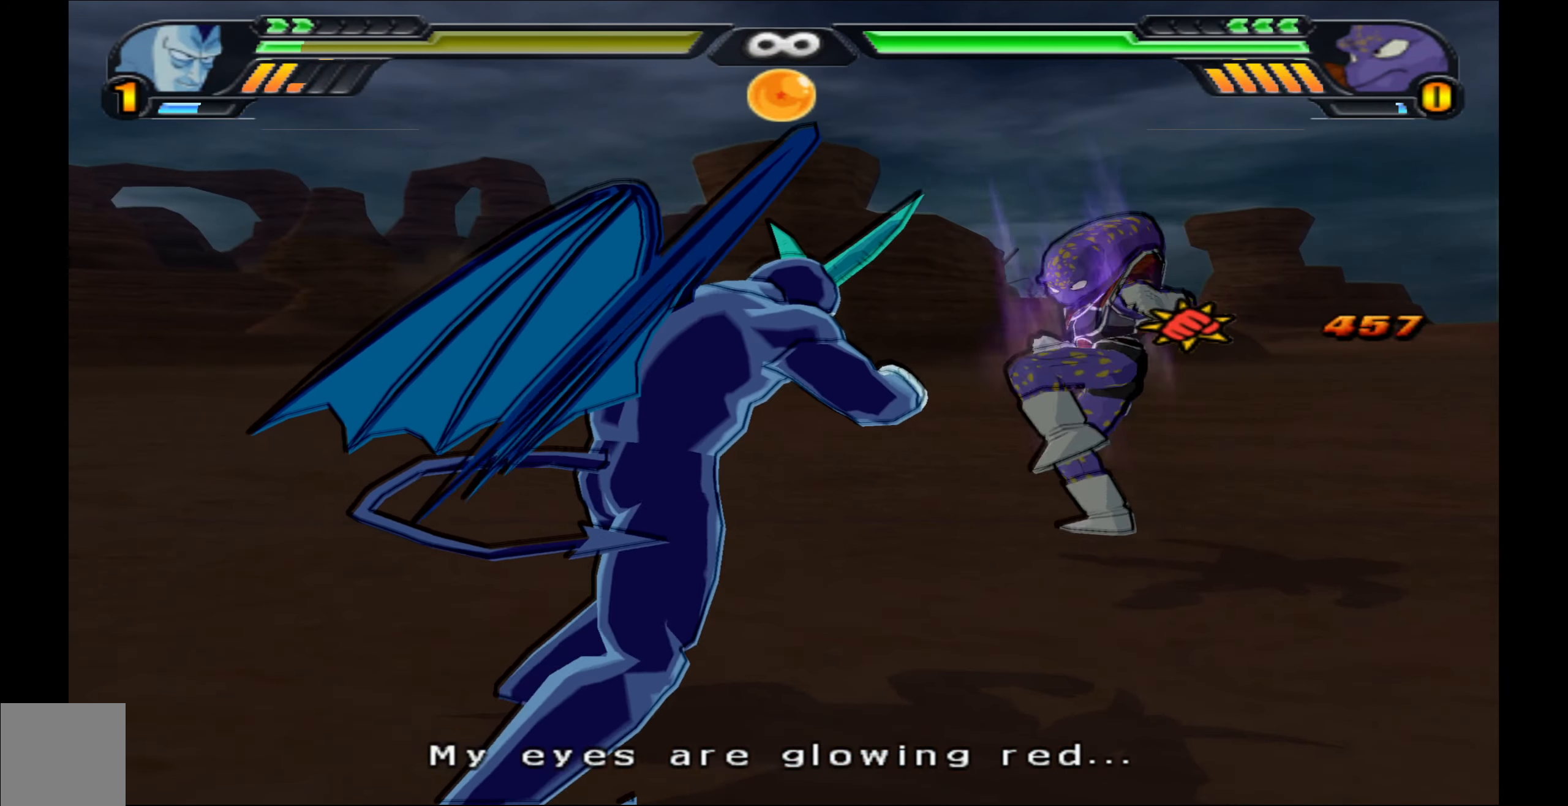
{"buttons": ["X"], "left_stick": "center", "right_stick": "center", "events": [[33, "DPAD_DOWN", "up"], [67, "Y", "up"], [133, "Y", "down"], [200, "Y", "up"], [283, "X", "down"], [367, "X", "up"], [450, "X", "down"]]}
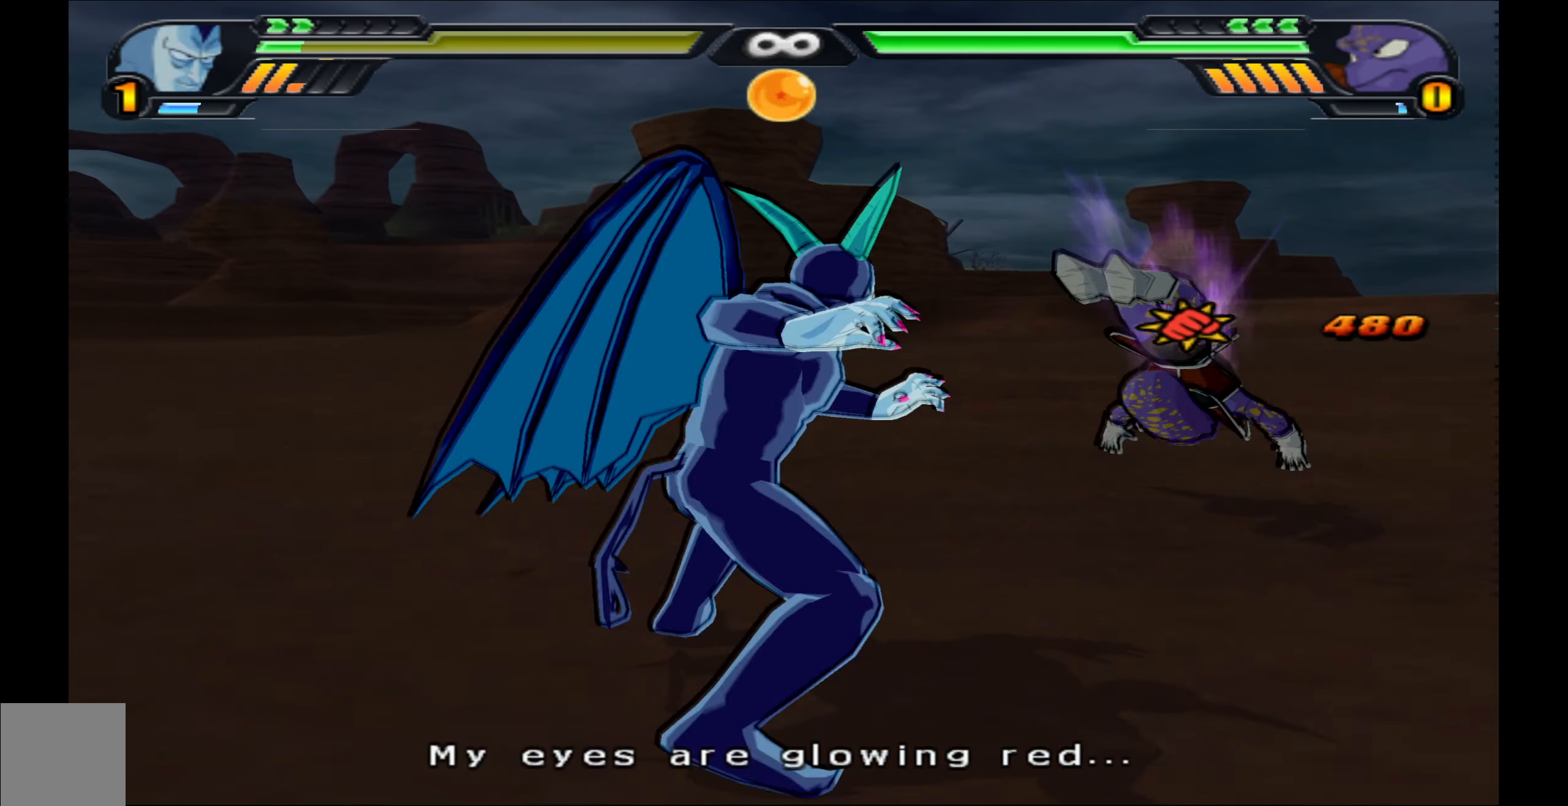
{"buttons": [], "left_stick": "center", "right_stick": "center", "events": [[17, "X", "up"], [33, "DPAD_DOWN", "down"], [117, "Y", "down"], [200, "DPAD_DOWN", "up"], [217, "Y", "up"], [267, "Y", "down"], [367, "Y", "up"]]}
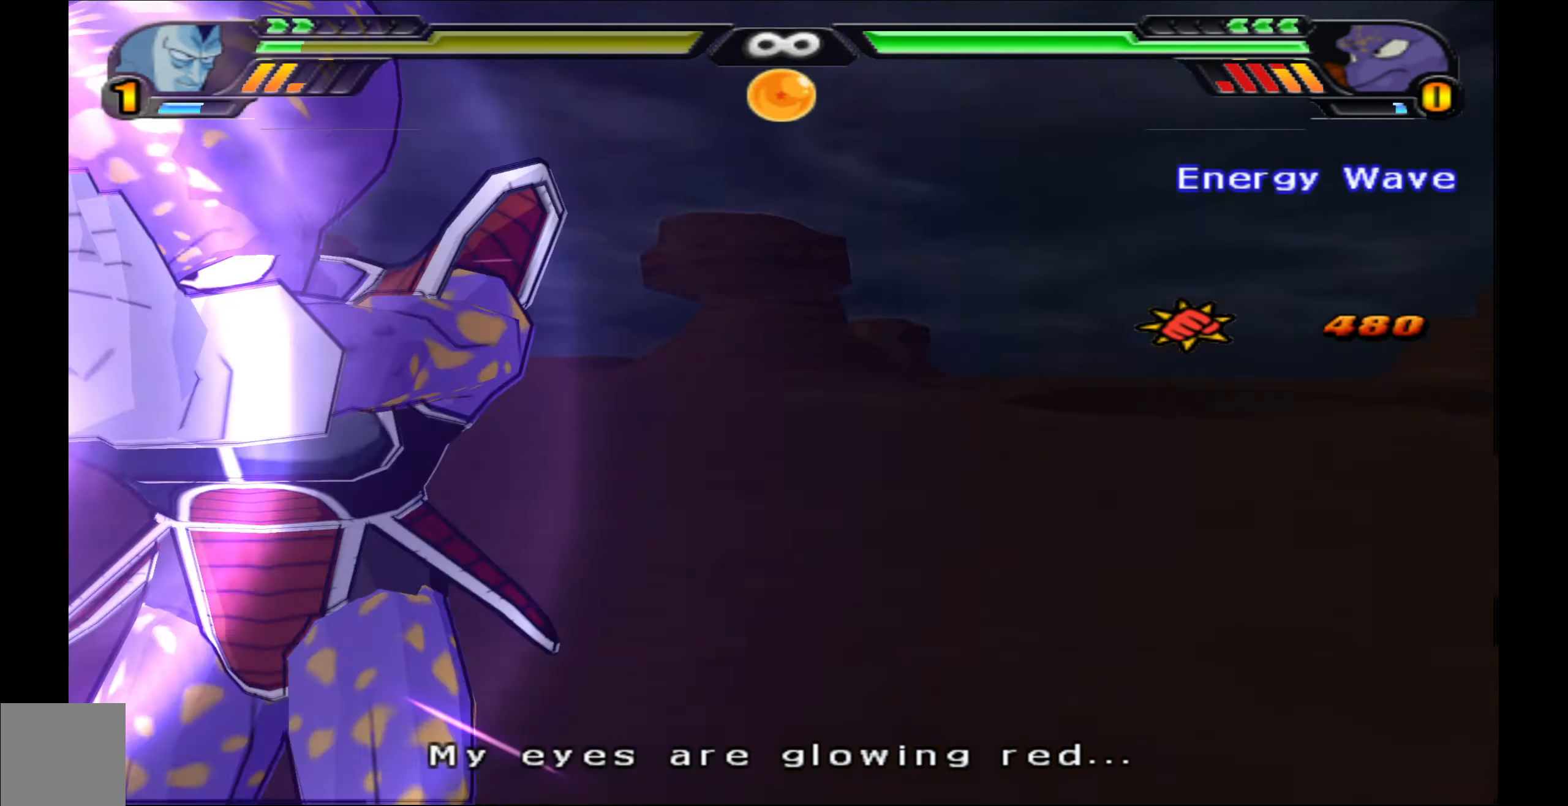
{"buttons": [], "left_stick": "center", "right_stick": "center", "events": []}
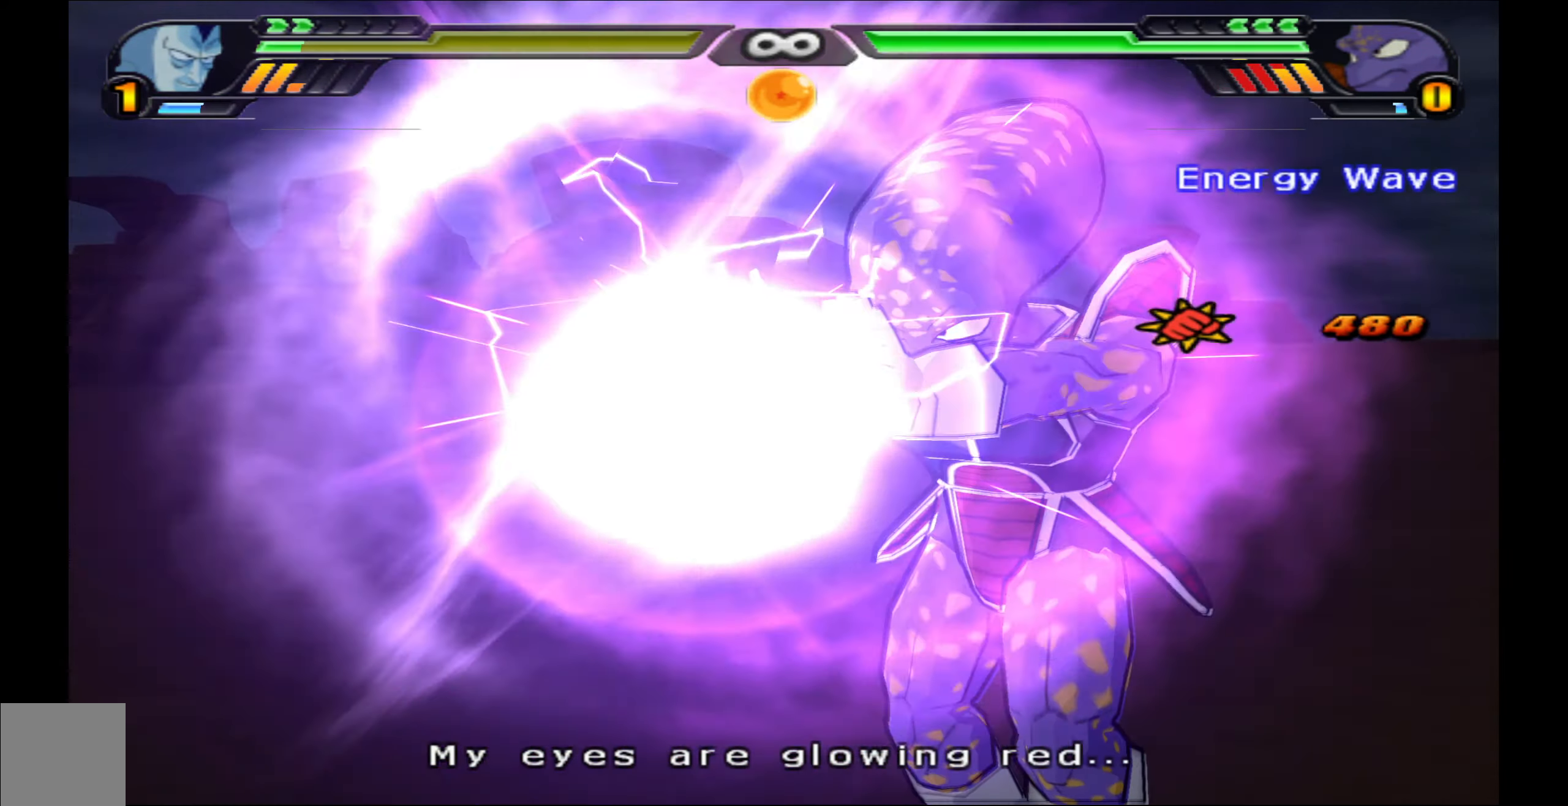
{"buttons": ["B", "DPAD_LEFT"], "left_stick": "center", "right_stick": "center", "events": [[50, "DPAD_LEFT", "down"], [150, "B", "down"]]}
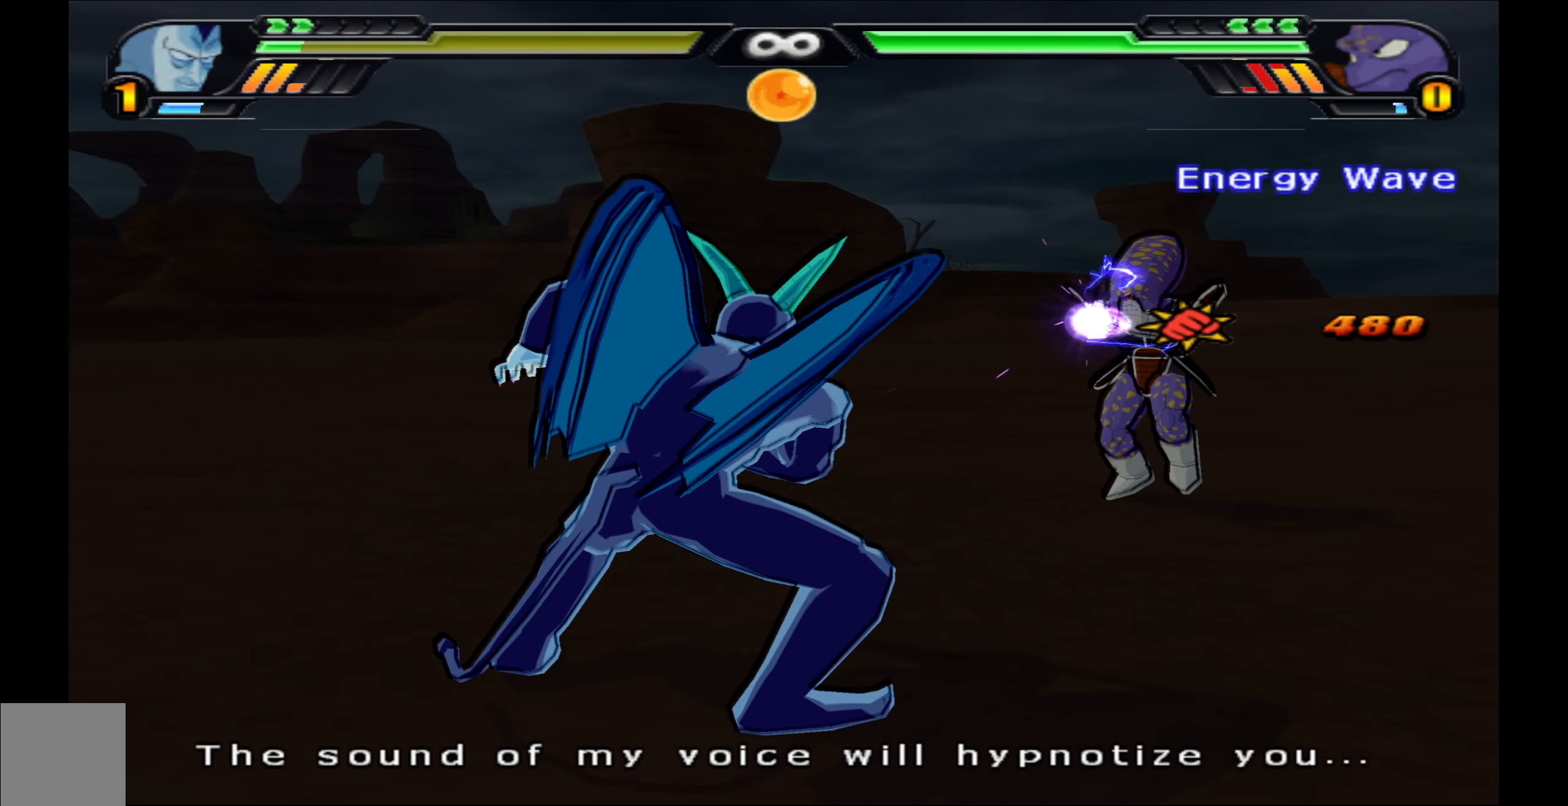
{"buttons": ["B", "DPAD_LEFT"], "left_stick": "center", "right_stick": "center", "events": []}
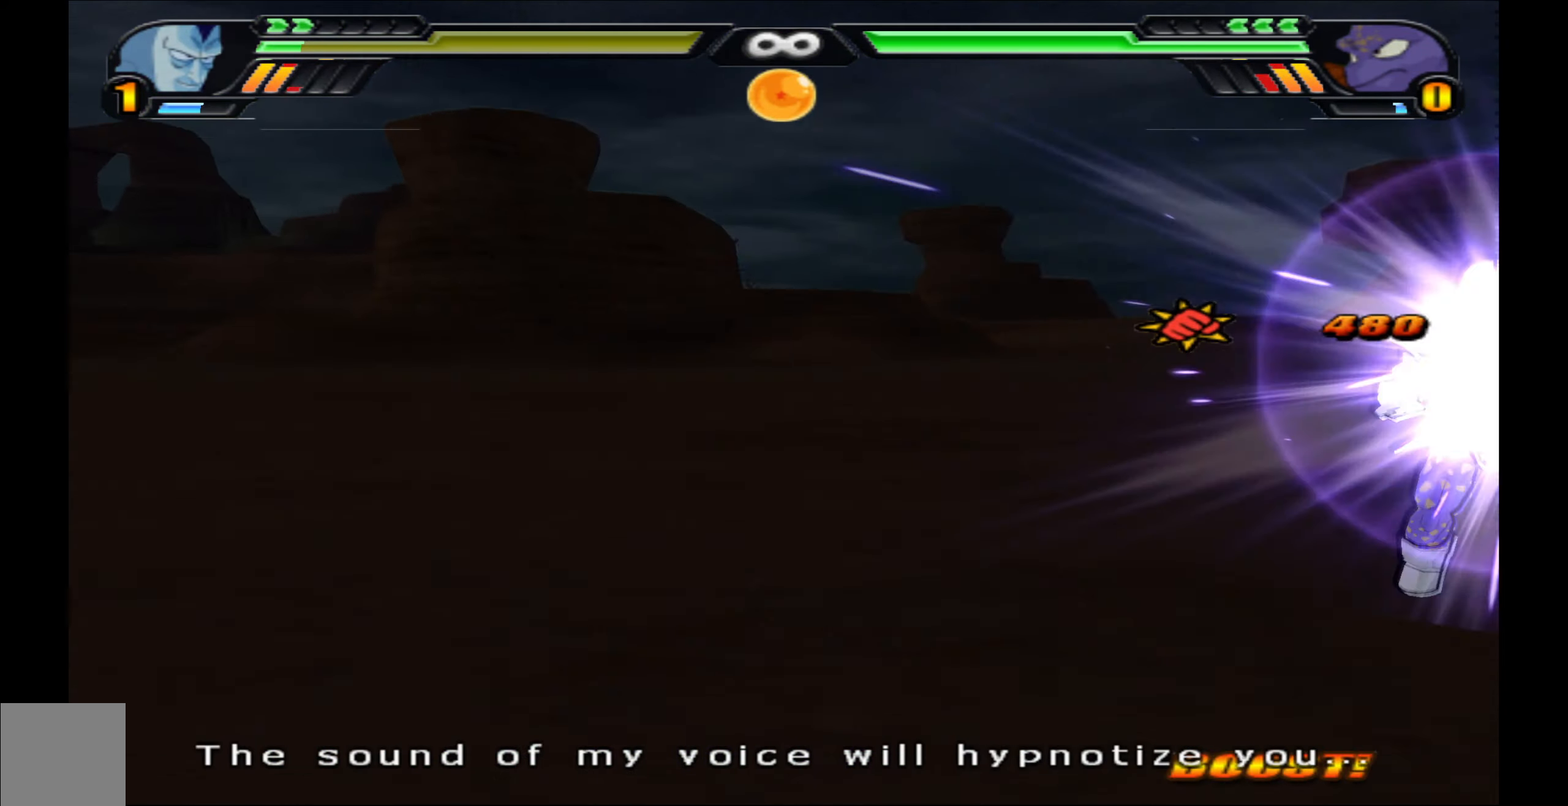
{"buttons": [], "left_stick": "center", "right_stick": "center", "events": [[317, "B", "up"], [317, "DPAD_LEFT", "up"]]}
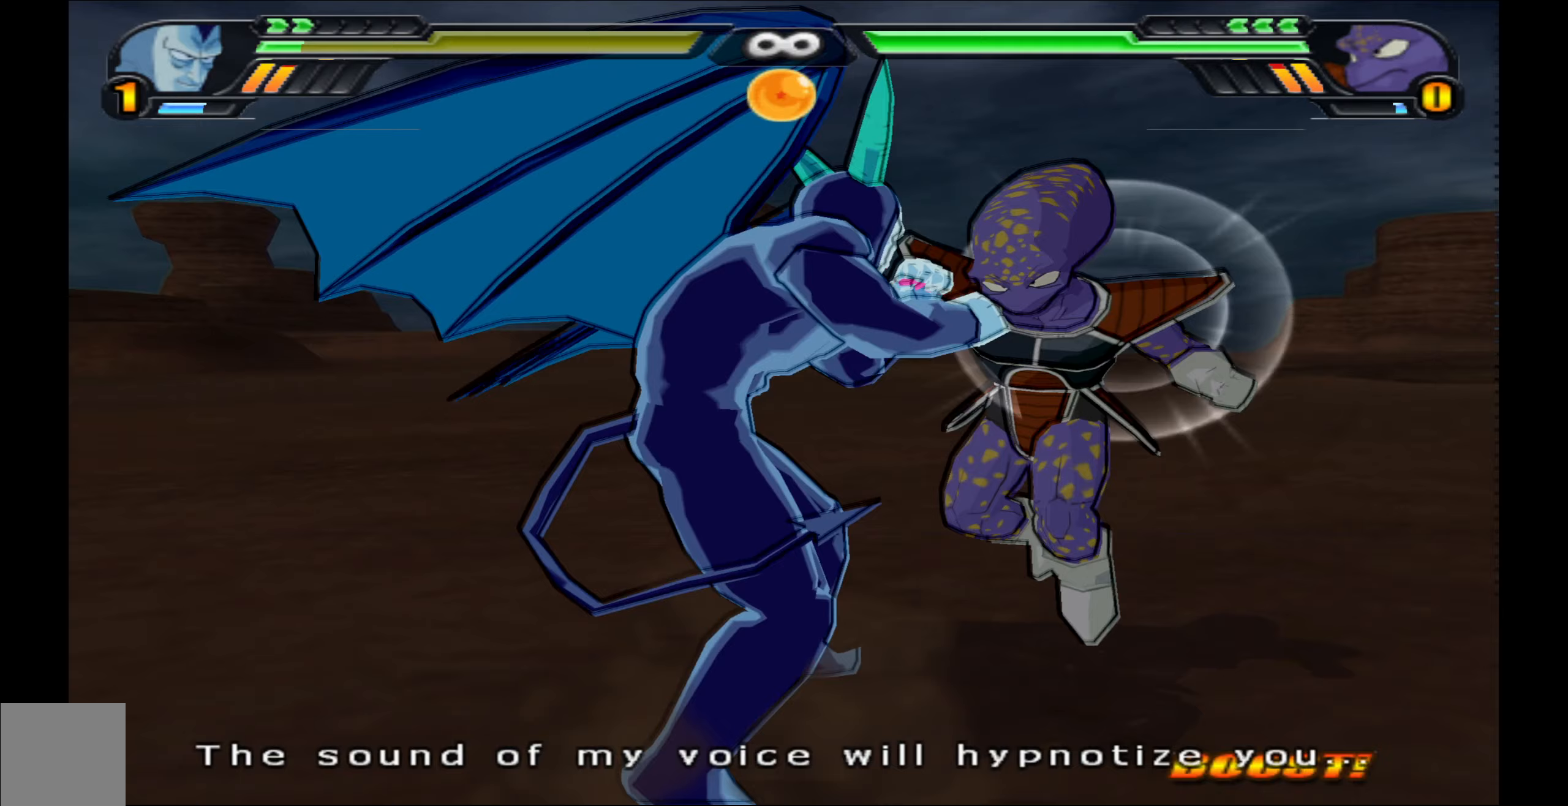
{"buttons": ["Y"], "left_stick": "center", "right_stick": "center", "events": [[33, "DPAD_UP", "down"], [133, "X", "down"], [217, "DPAD_UP", "up"], [217, "X", "up"], [283, "X", "down"], [317, "DPAD_DOWN", "down"], [367, "X", "up"], [450, "DPAD_DOWN", "up"], [450, "Y", "down"]]}
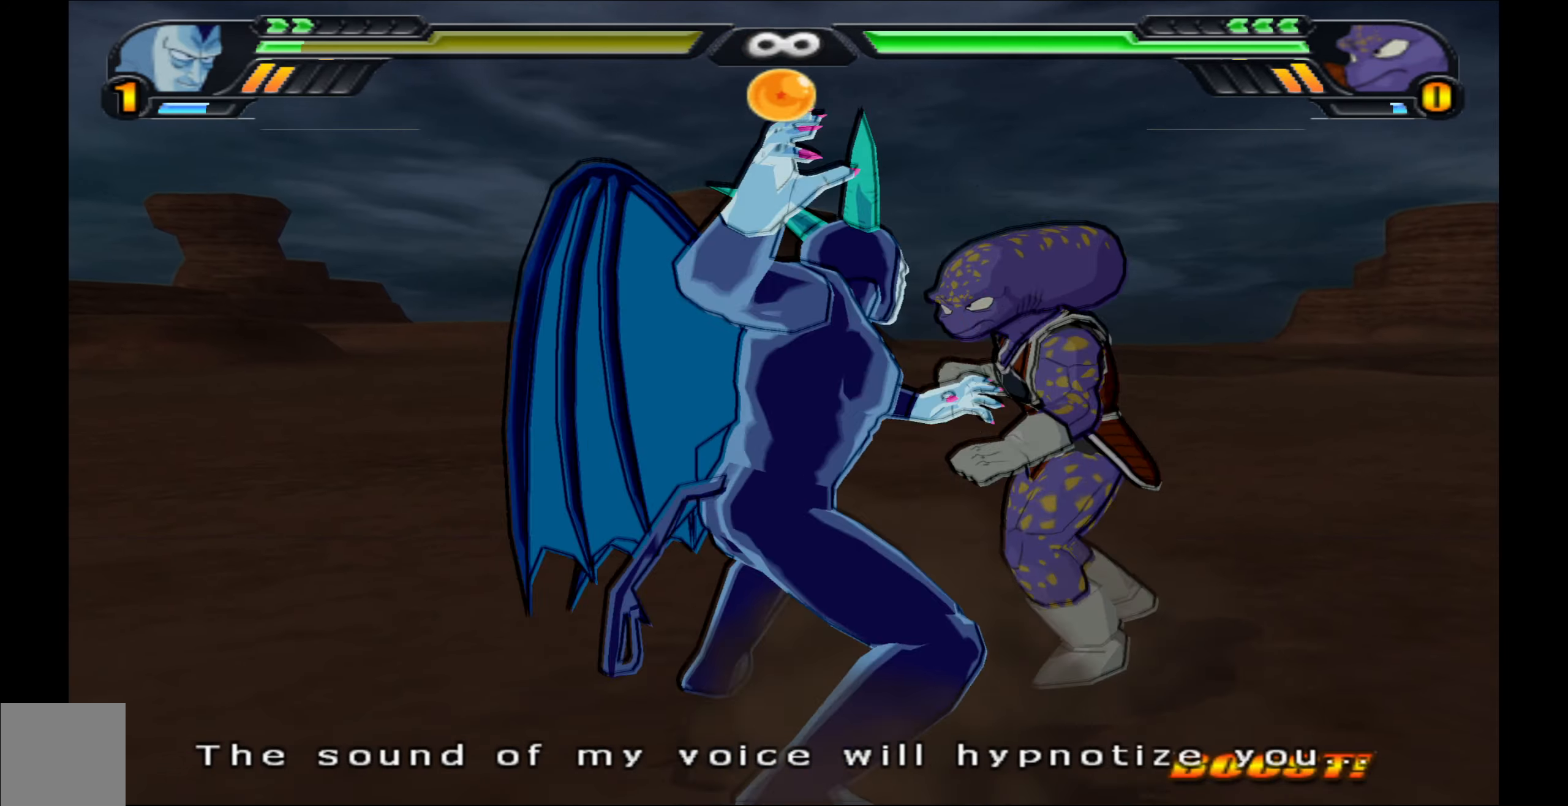
{"buttons": ["X", "DPAD_UP"], "left_stick": "center", "right_stick": "center", "events": [[33, "Y", "up"], [100, "Y", "down"], [183, "Y", "up"], [283, "X", "down"], [350, "DPAD_UP", "down"], [367, "X", "up"], [450, "X", "down"]]}
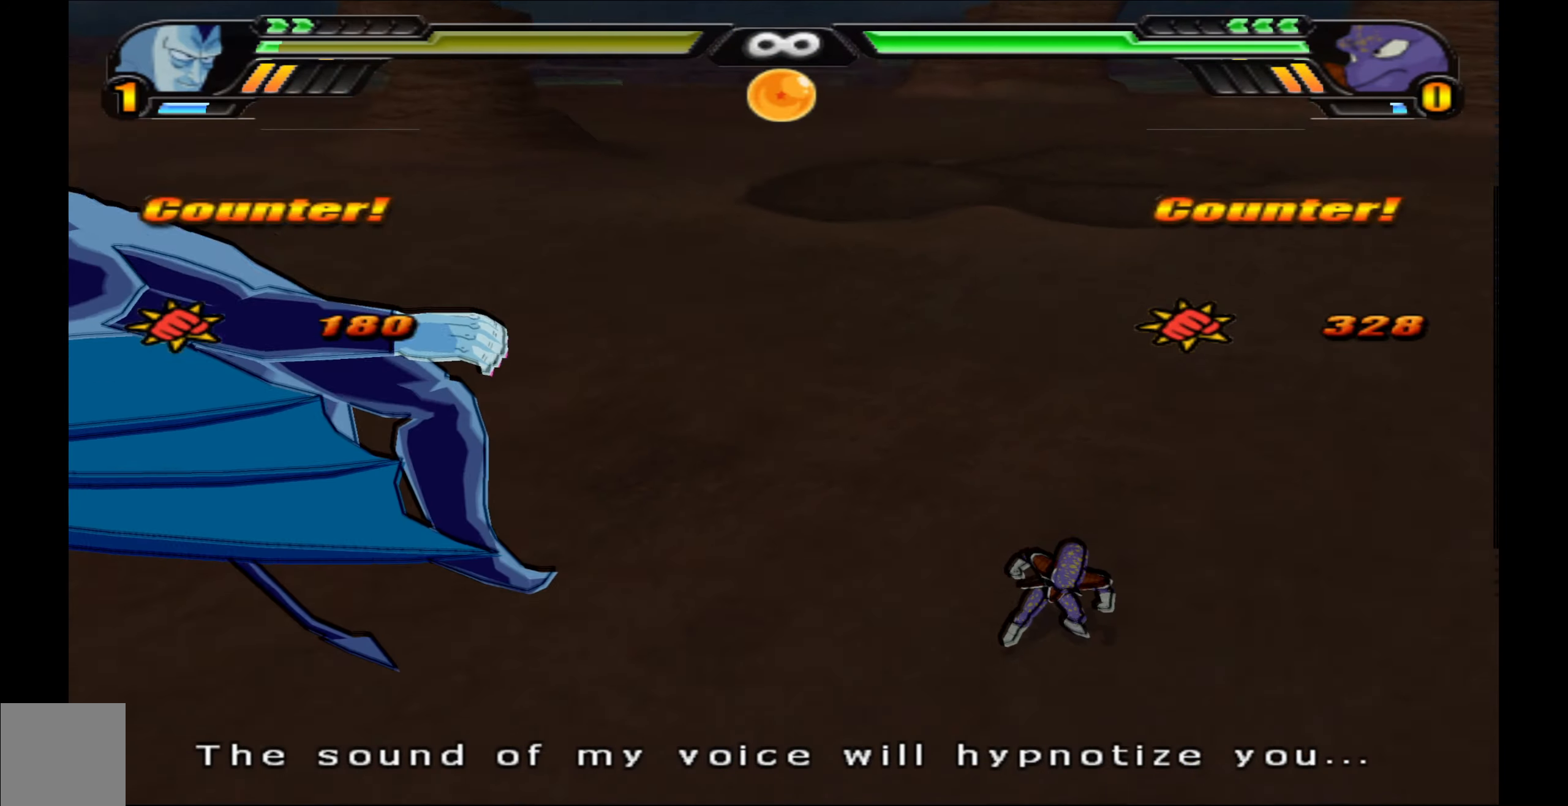
{"buttons": [], "left_stick": "center", "right_stick": "center", "events": [[17, "X", "up"], [50, "DPAD_UP", "up"], [183, "B", "down"], [233, "DPAD_UP", "down"], [283, "B", "up"], [367, "B", "down"], [433, "B", "up"], [433, "DPAD_UP", "up"]]}
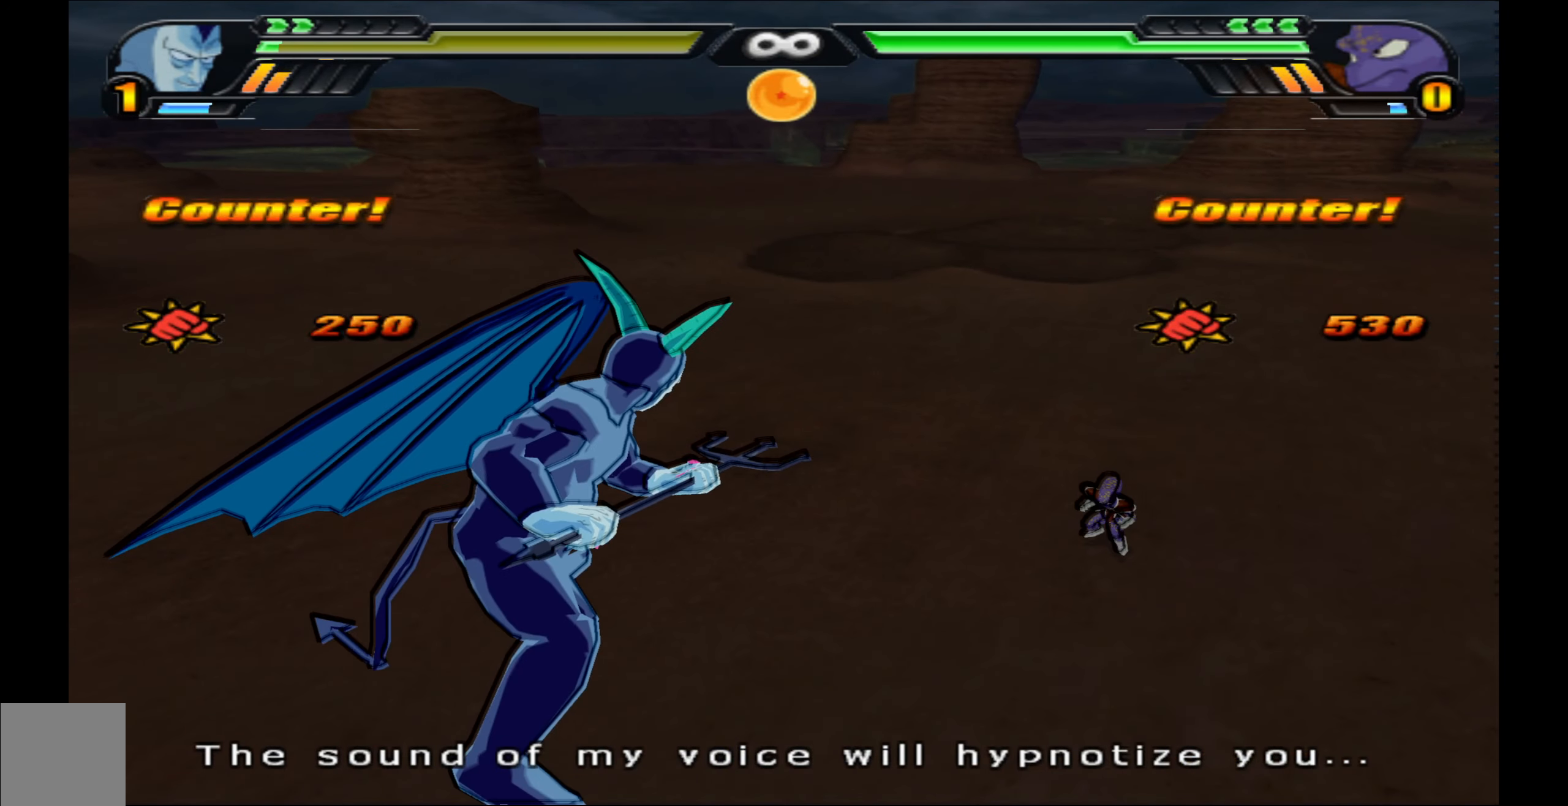
{"buttons": ["L2"], "left_stick": "center", "right_stick": "center", "events": [[400, "L2", "down"]]}
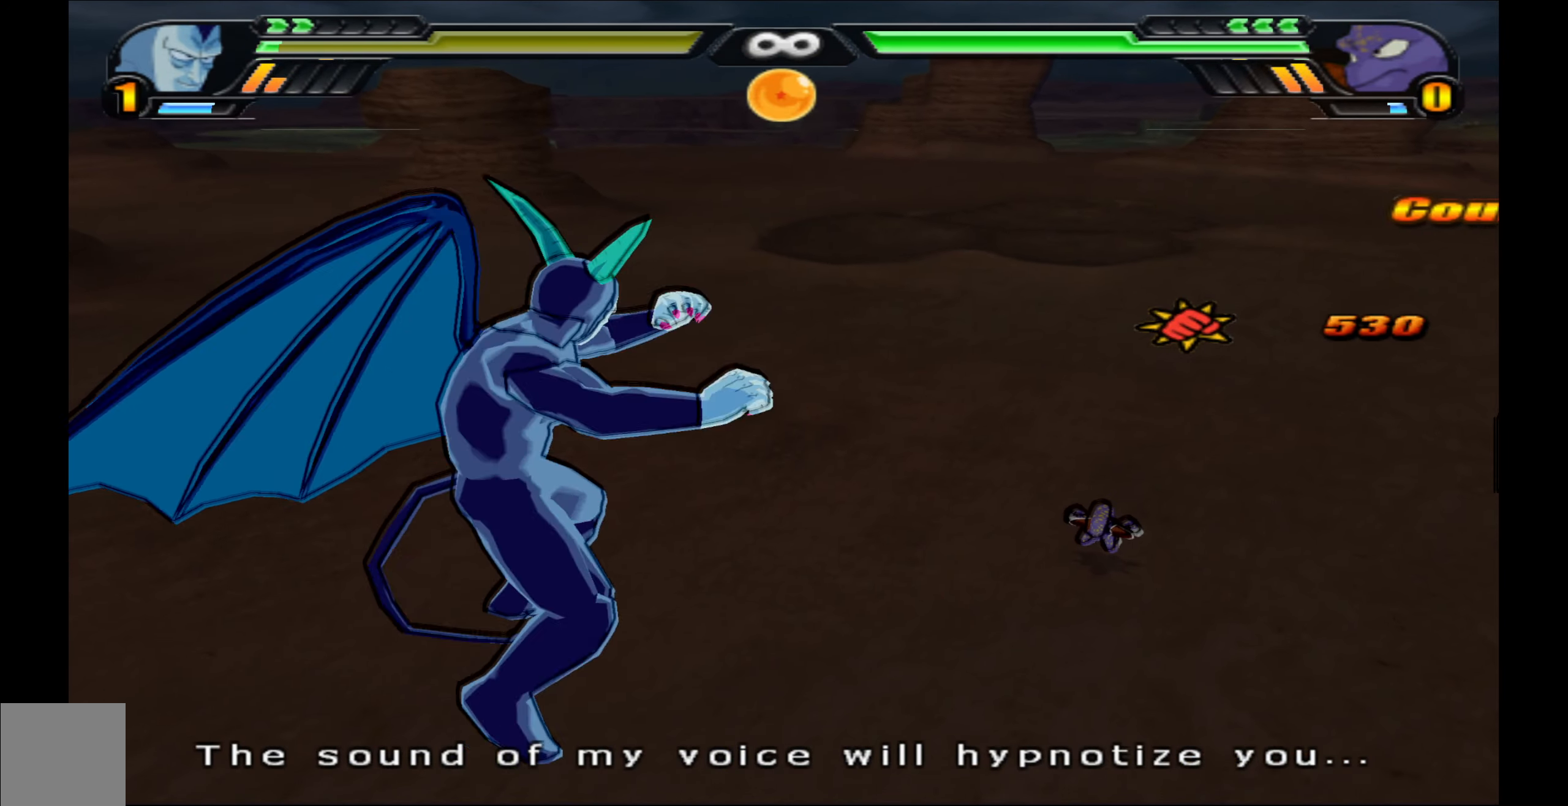
{"buttons": ["L2"], "left_stick": "center", "right_stick": "center", "events": []}
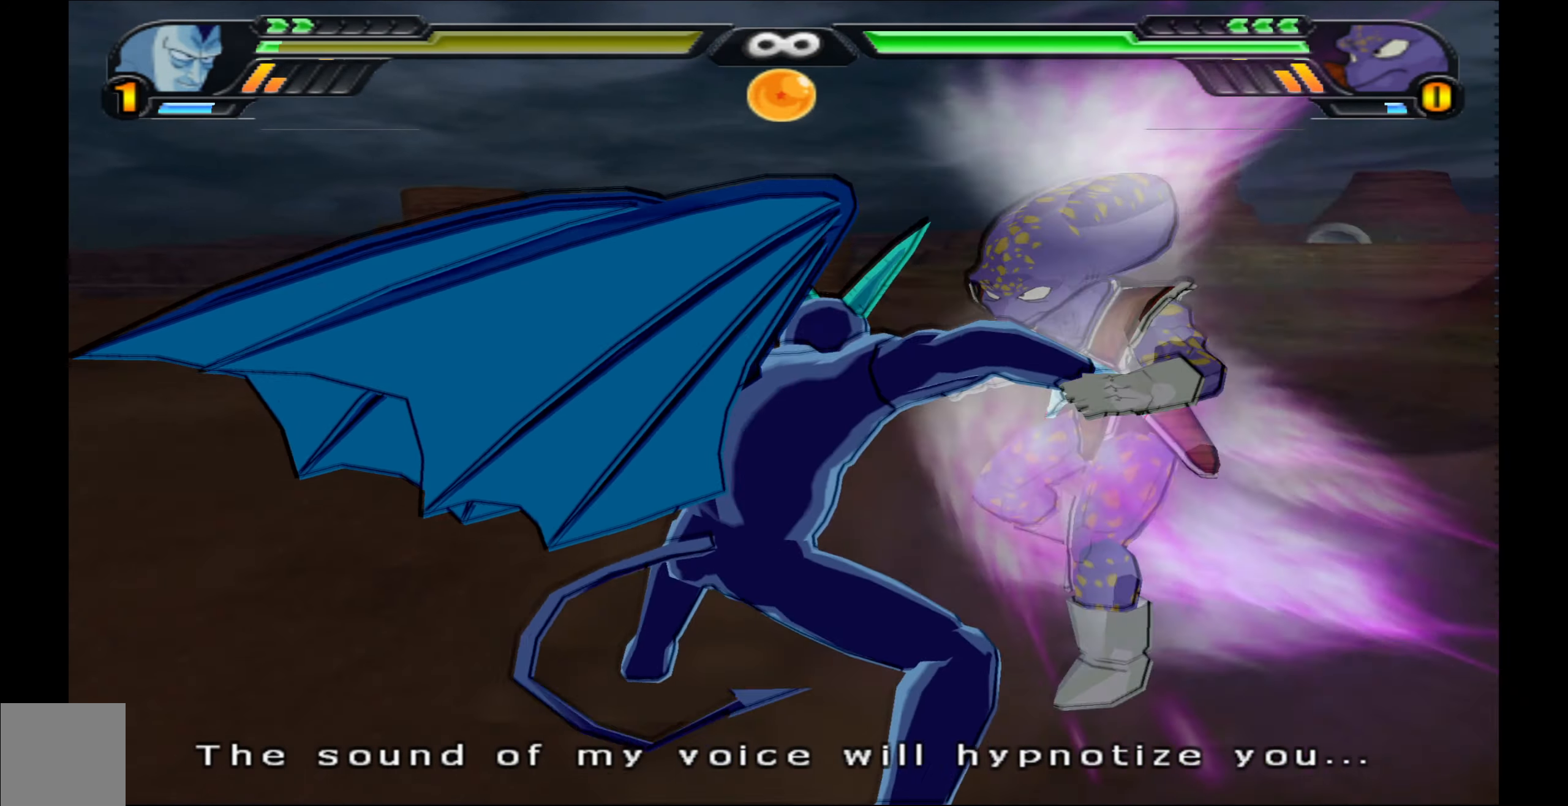
{"buttons": ["Y"], "left_stick": "center", "right_stick": "center", "events": [[150, "X", "down"], [167, "L2", "up"], [250, "X", "up"], [267, "DPAD_DOWN", "down"], [267, "DPAD_RIGHT", "down"], [333, "X", "down"], [383, "DPAD_DOWN", "up"], [417, "DPAD_RIGHT", "up"], [417, "X", "up"], [483, "Y", "down"]]}
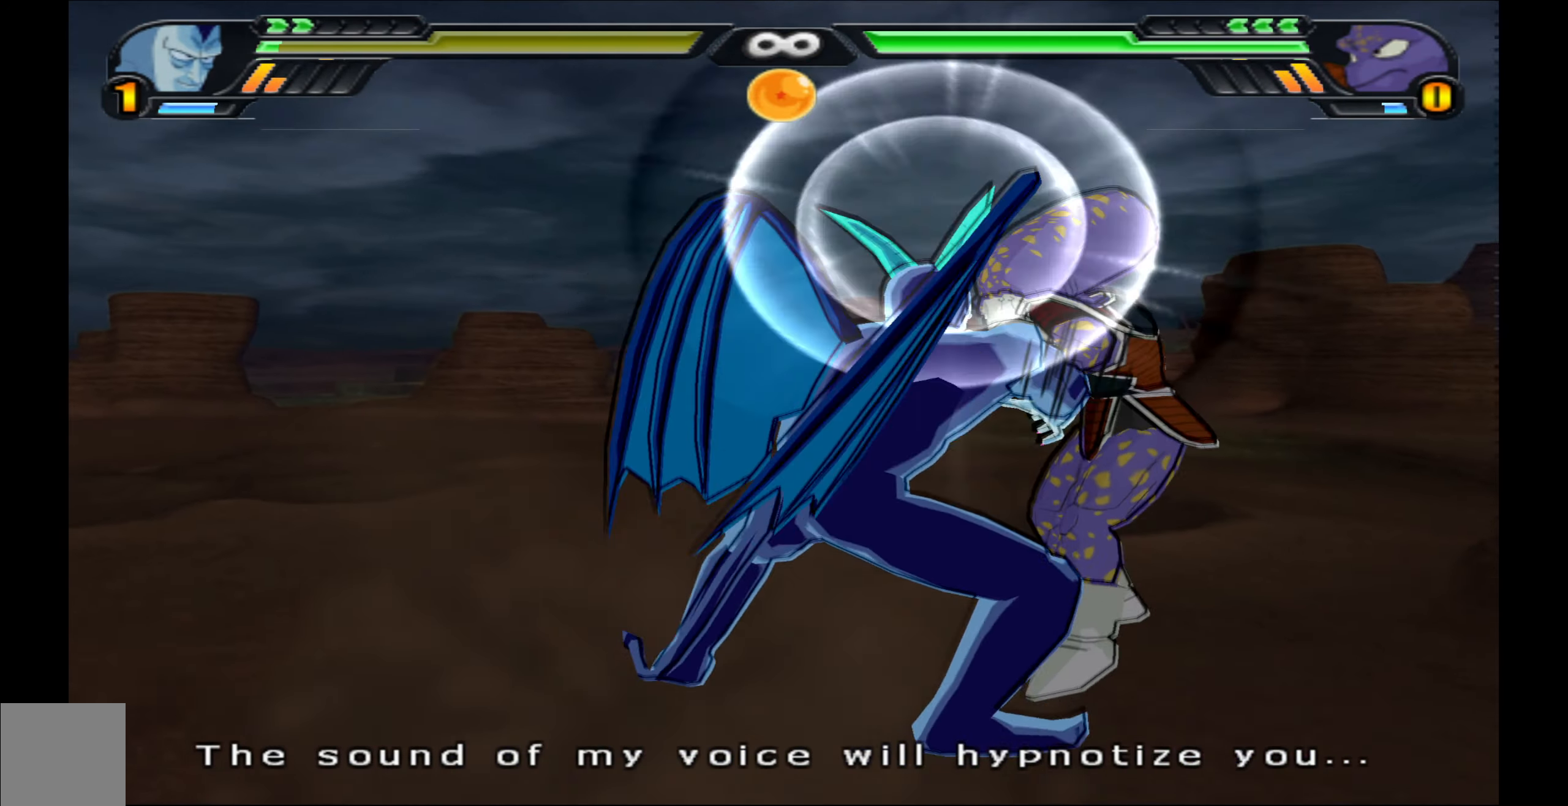
{"buttons": ["X"], "left_stick": "center", "right_stick": "center", "events": [[67, "Y", "up"], [117, "Y", "down"], [200, "Y", "up"], [300, "Y", "down"], [383, "Y", "up"], [467, "X", "down"]]}
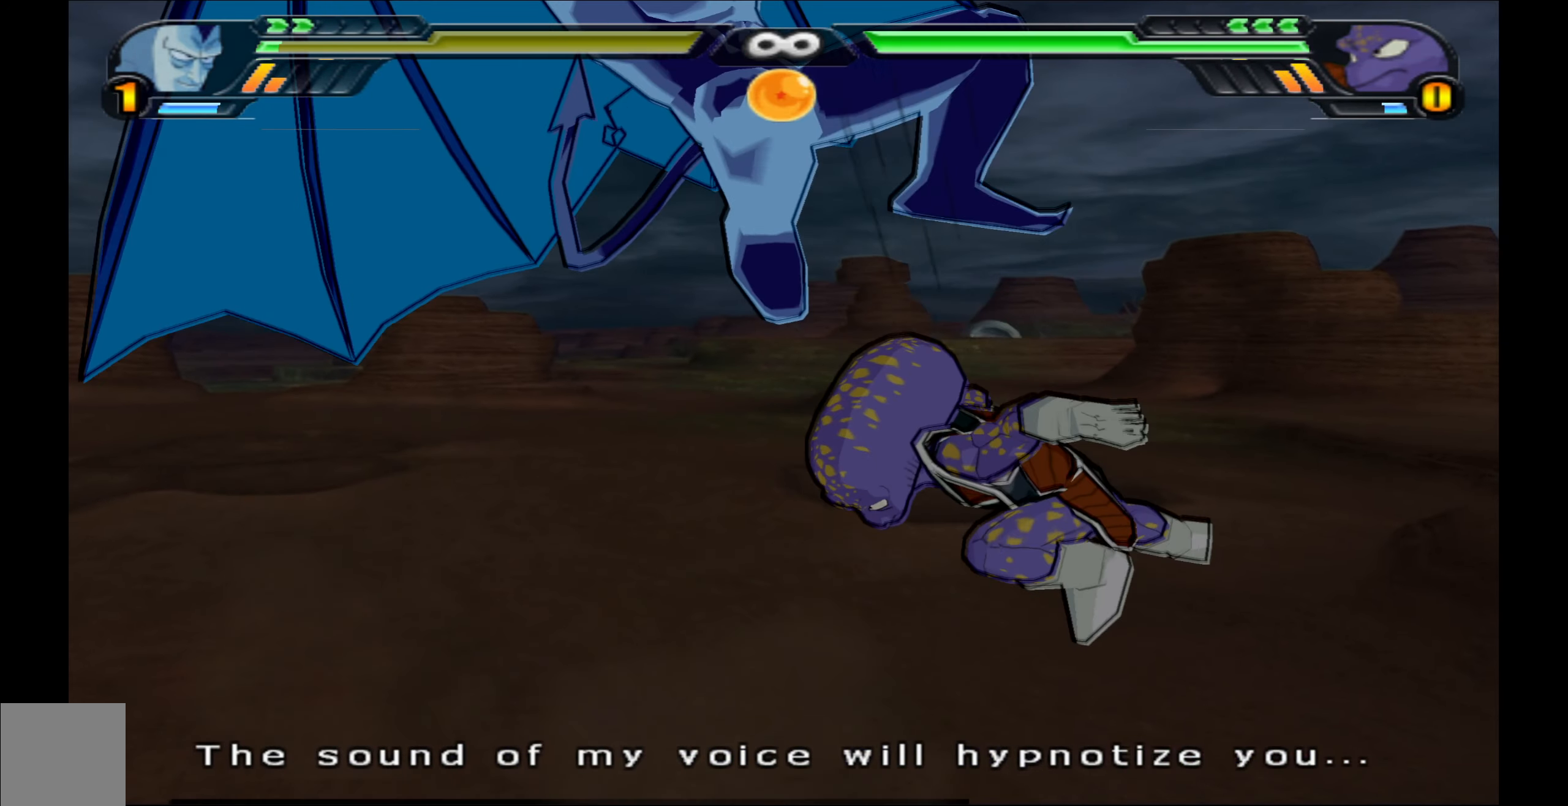
{"buttons": ["X"], "left_stick": "center", "right_stick": "center", "events": [[17, "X", "up"], [100, "X", "down"], [200, "X", "up"], [283, "X", "down"], [333, "DPAD_DOWN", "down"], [367, "X", "up"], [450, "X", "down"], [500, "DPAD_DOWN", "up"]]}
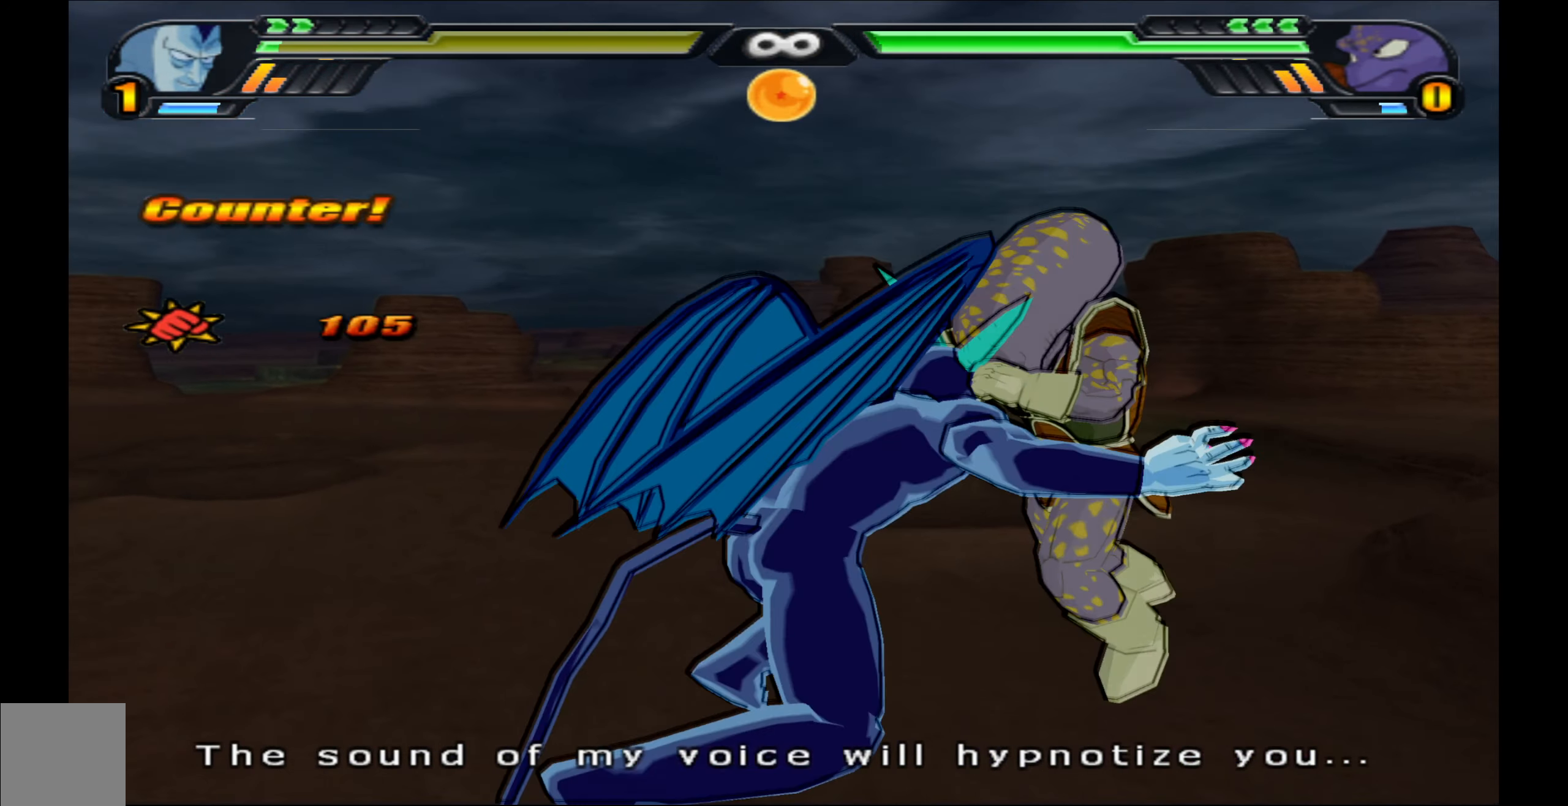
{"buttons": [], "left_stick": "center", "right_stick": "center", "events": [[33, "X", "up"], [117, "X", "down"], [167, "X", "up"], [233, "Y", "down"], [317, "Y", "up"], [367, "Y", "down"], [450, "Y", "up"]]}
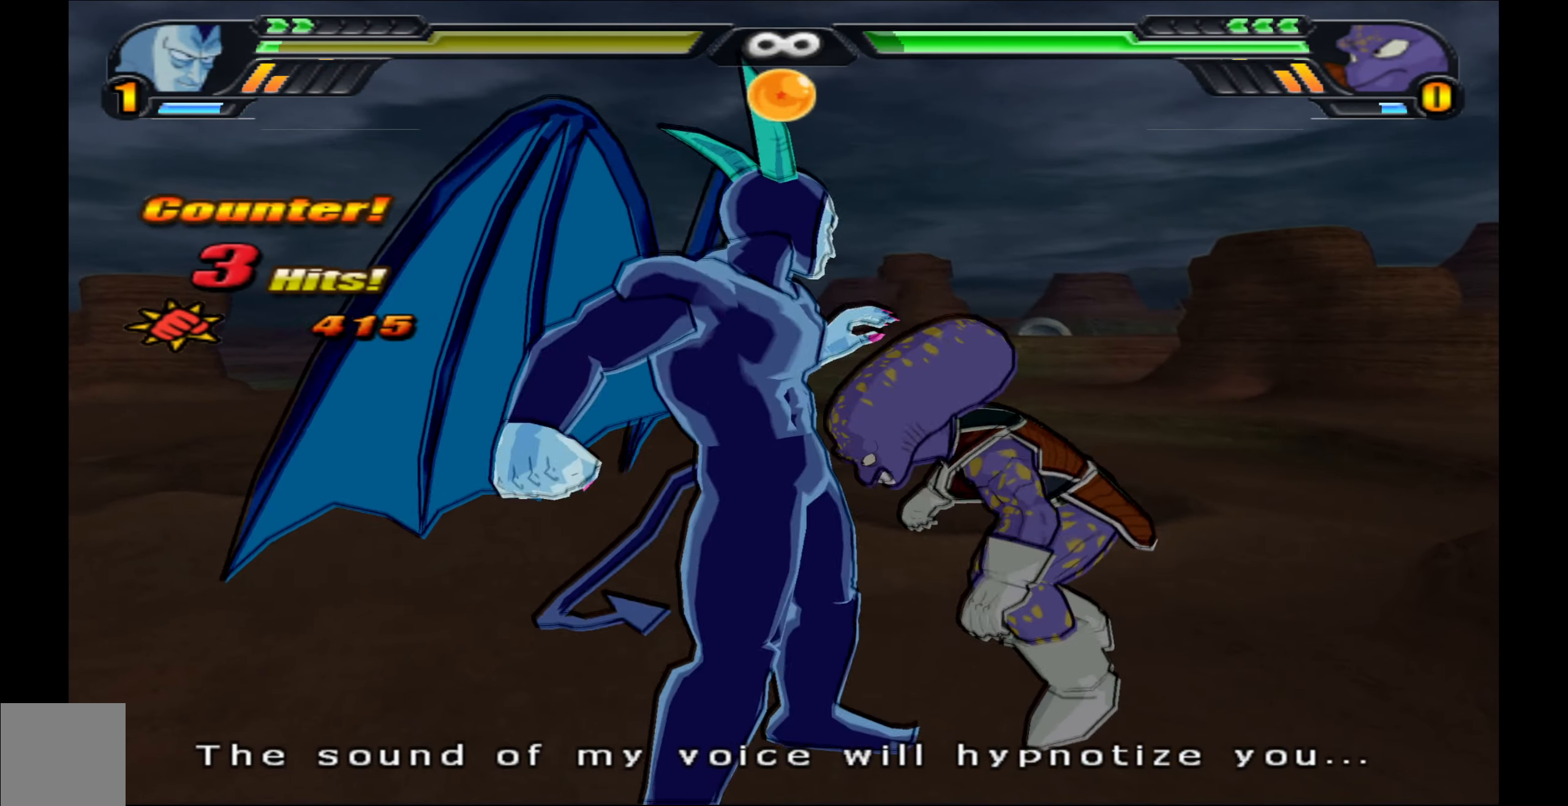
{"buttons": ["X"], "left_stick": "center", "right_stick": "center", "events": [[17, "Y", "down"], [83, "Y", "up"], [350, "X", "down"], [400, "X", "up"], [483, "X", "down"]]}
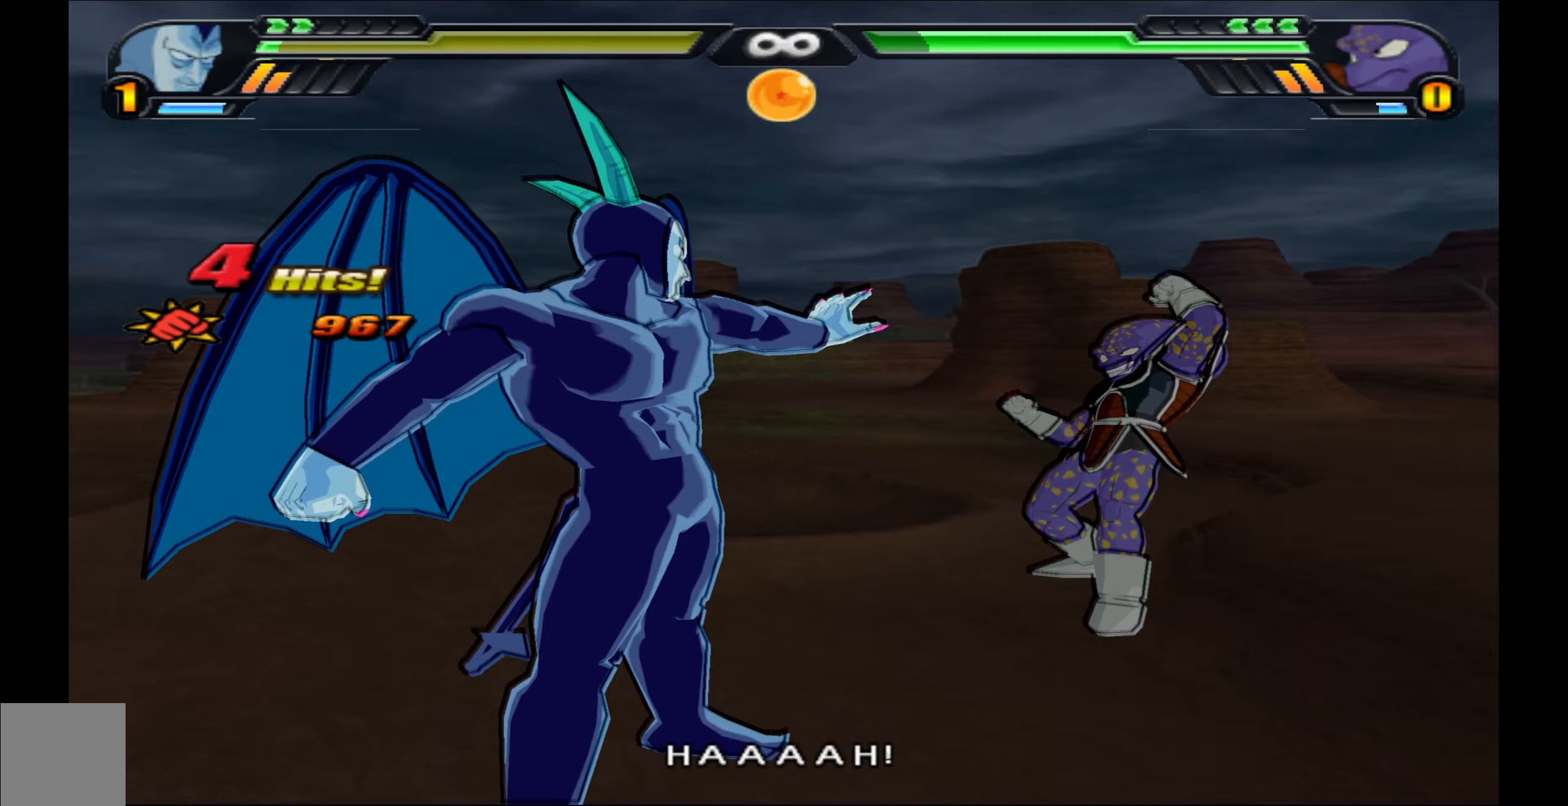
{"buttons": ["X", "DPAD_LEFT"], "left_stick": "center", "right_stick": "center", "events": [[50, "X", "up"], [167, "X", "down"], [233, "X", "up"], [317, "X", "down"], [383, "X", "up"], [450, "X", "down"], [467, "DPAD_LEFT", "down"]]}
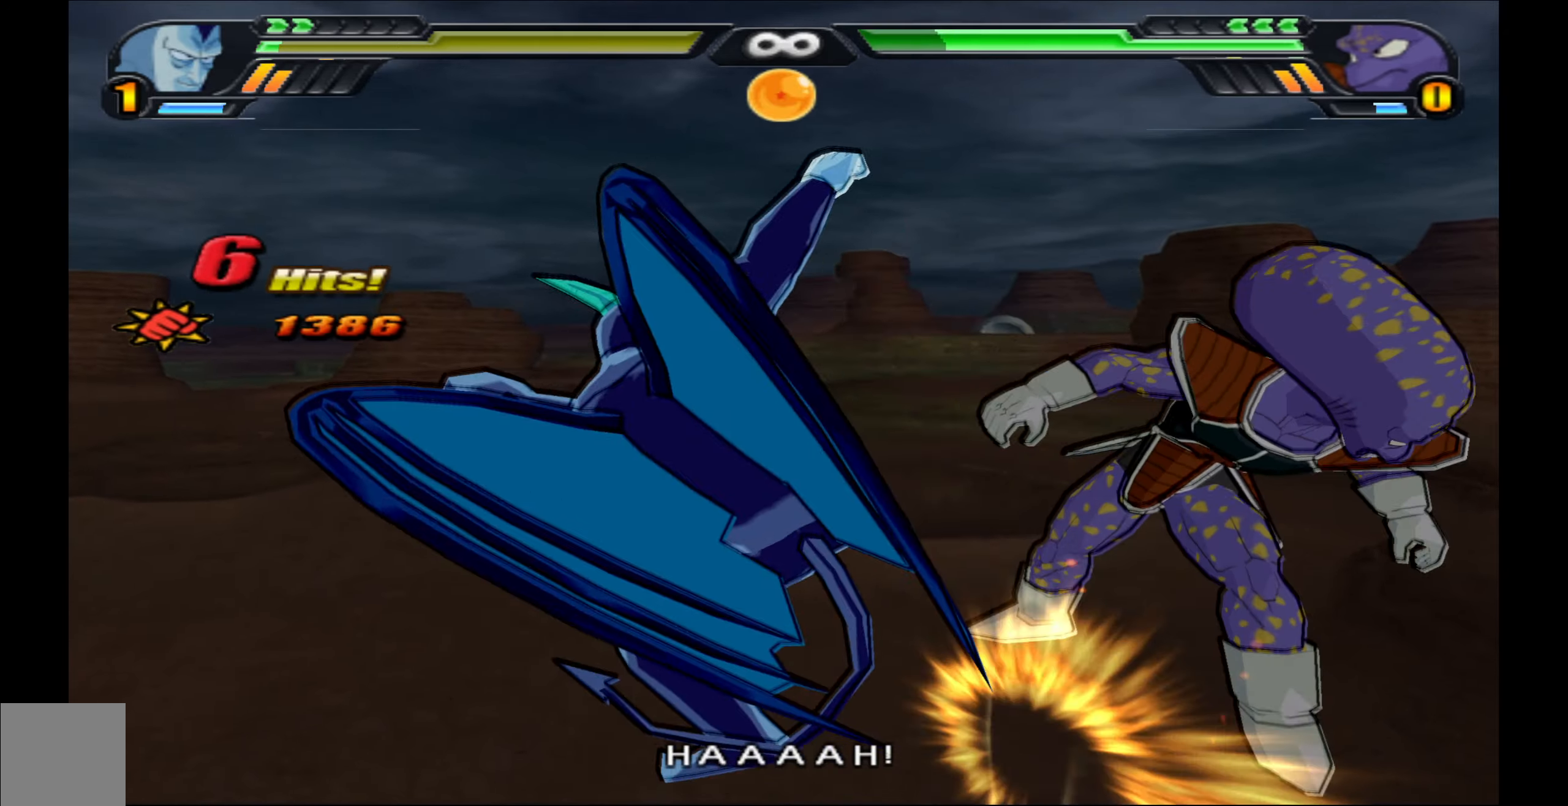
{"buttons": ["X", "DPAD_LEFT"], "left_stick": "center", "right_stick": "center", "events": [[17, "X", "up"], [50, "X", "down"]]}
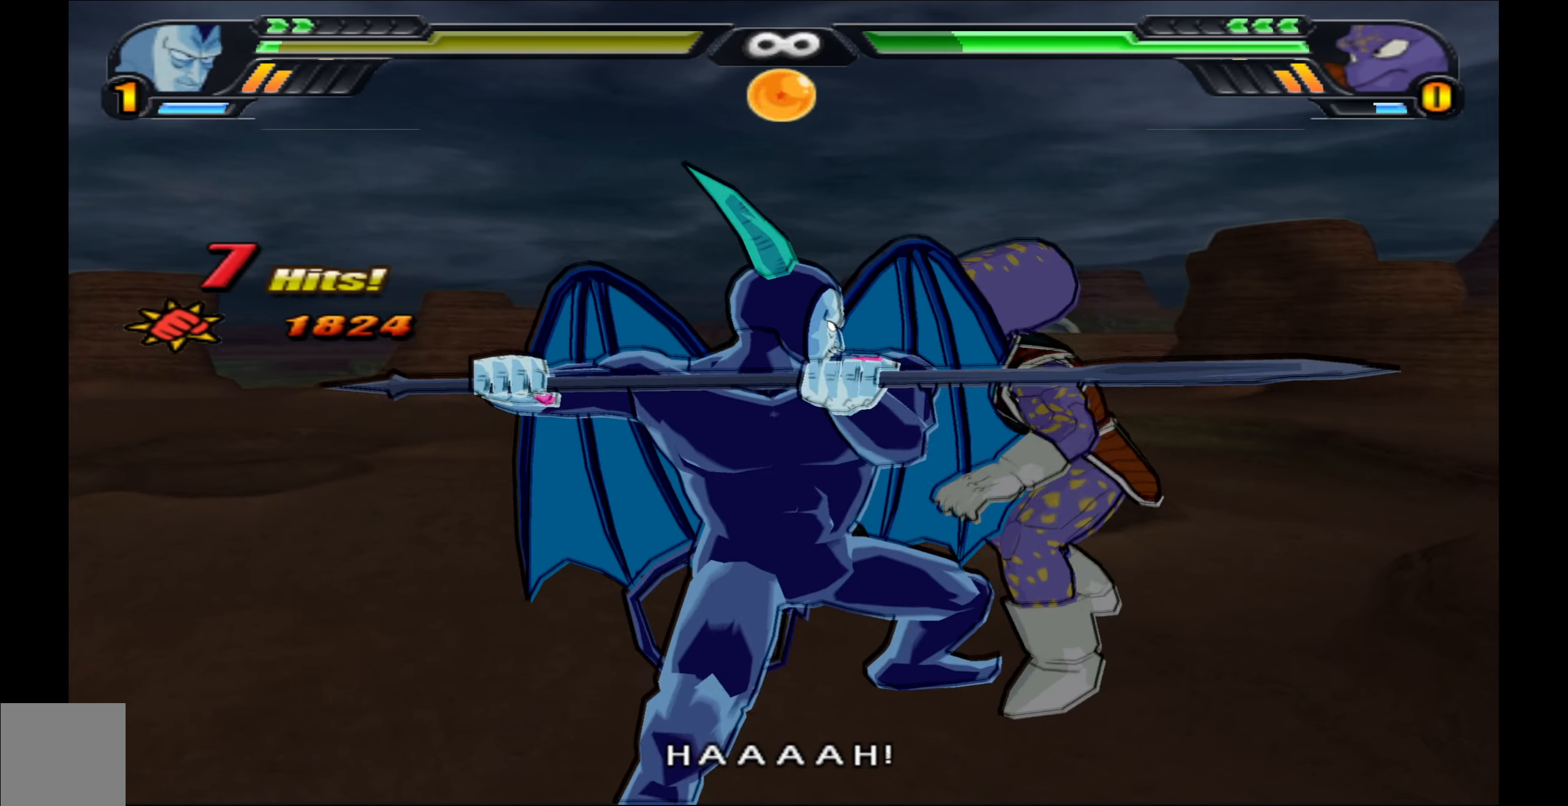
{"buttons": [], "left_stick": "center", "right_stick": "center", "events": [[167, "DPAD_LEFT", "up"], [233, "X", "up"]]}
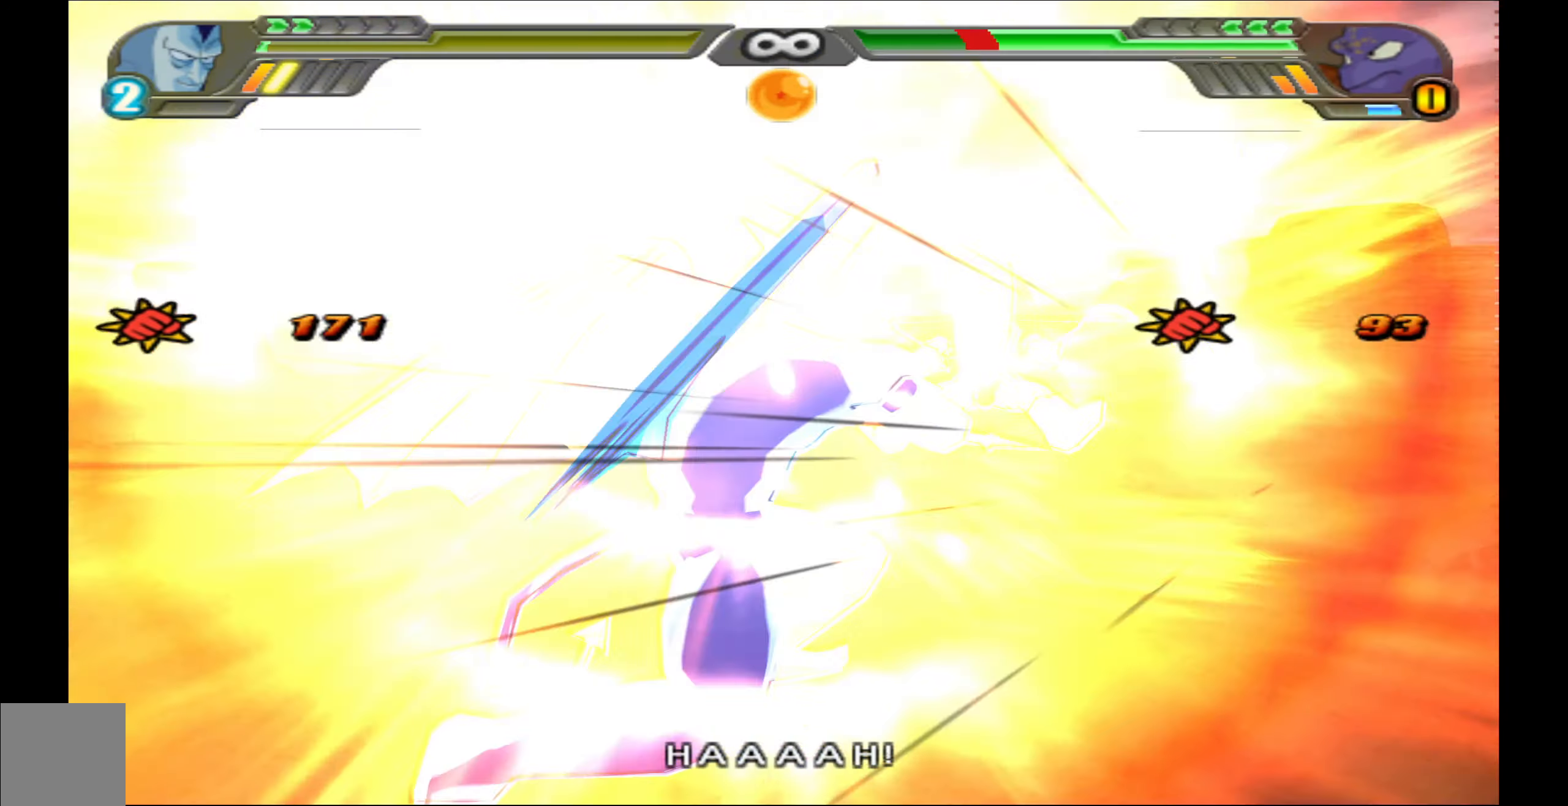
{"buttons": [], "left_stick": "center", "right_stick": "center", "events": []}
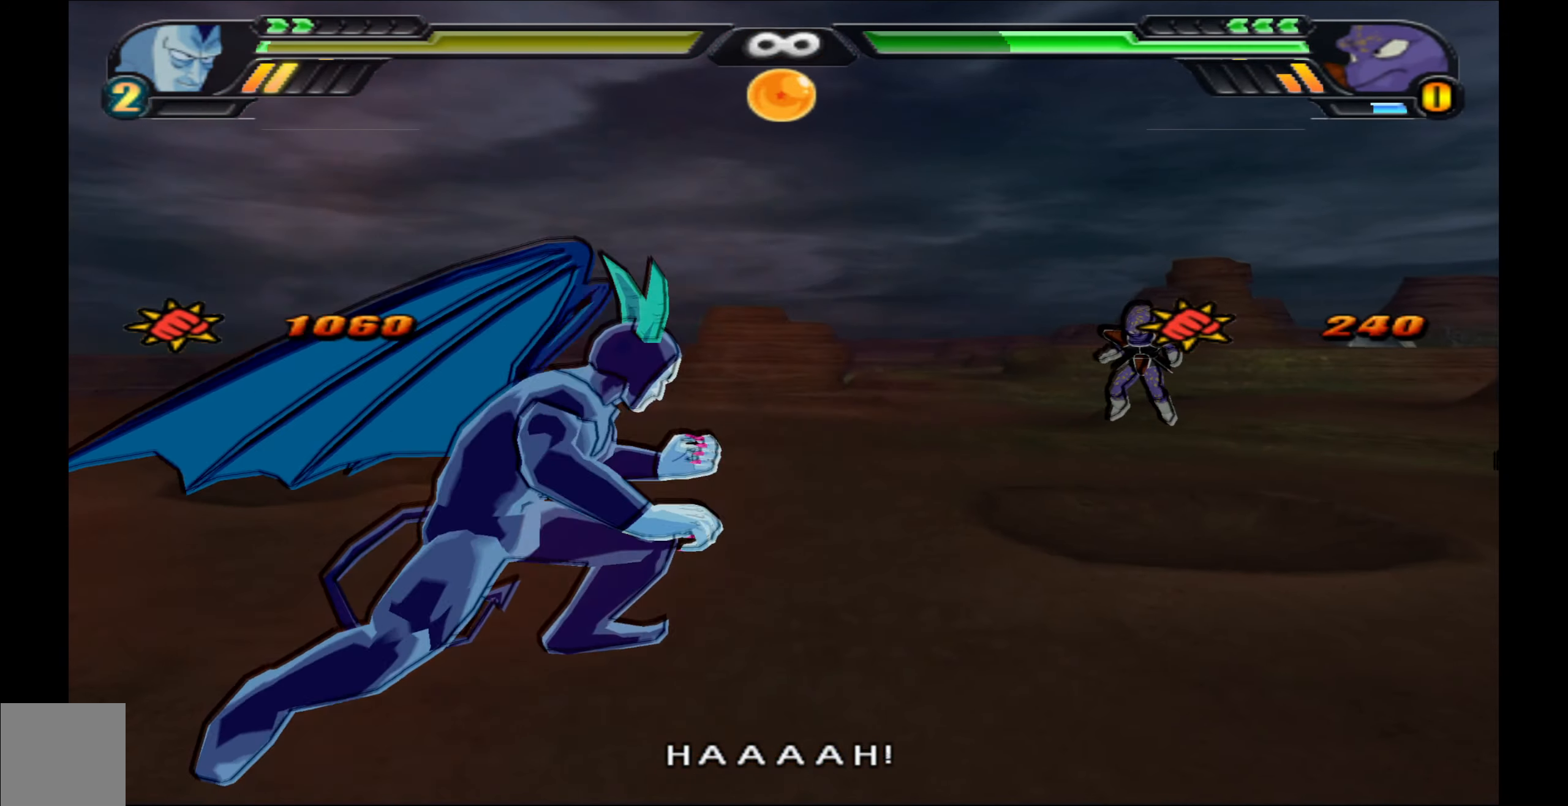
{"buttons": [], "left_stick": "center", "right_stick": "center", "events": [[50, "L2", "down"], [333, "L2", "up"], [350, "X", "down"], [450, "X", "up"]]}